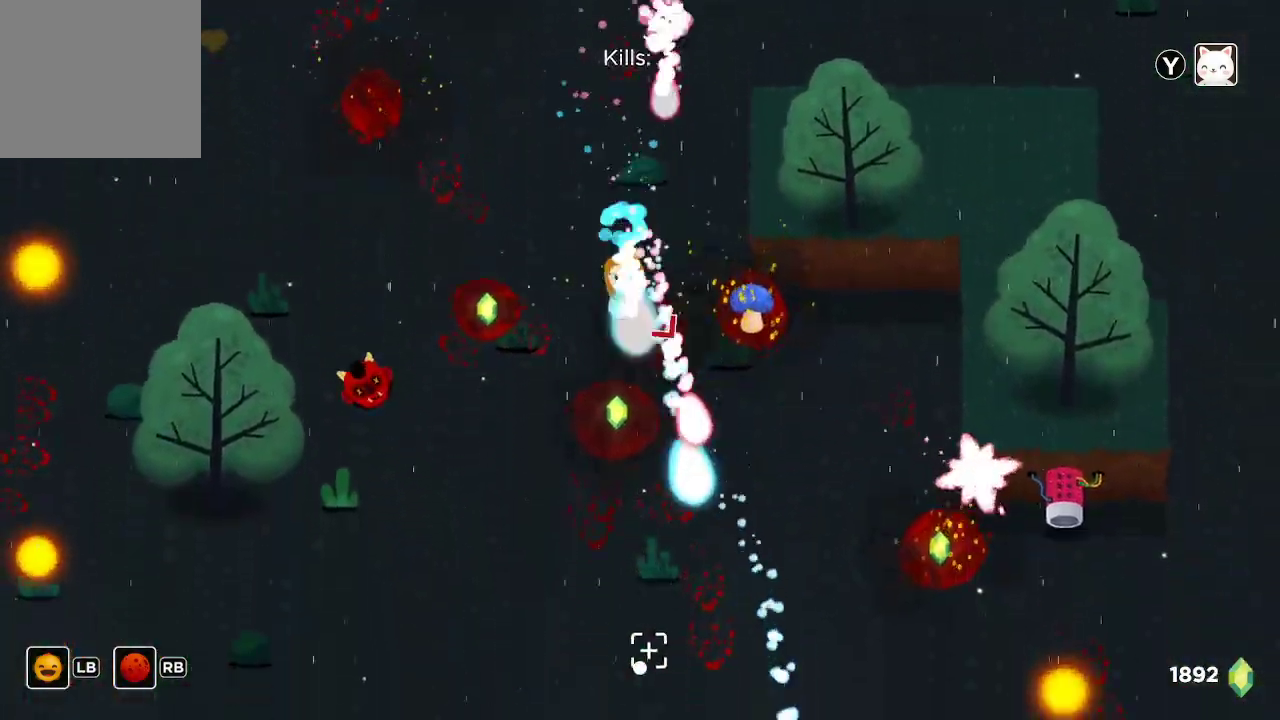
Gameplay with a controller (Xbox layout); each line is a JSON object with the inputs held at the frame after it. "events" lists button and stick changes between this image and that frame as [ms after this image, input, new state], when the widget could be followed in between.
{"buttons": ["R2"], "left_stick": "center", "right_stick": "down", "events": [[133, "left_stick", "down-left"], [433, "left_stick", "center"]]}
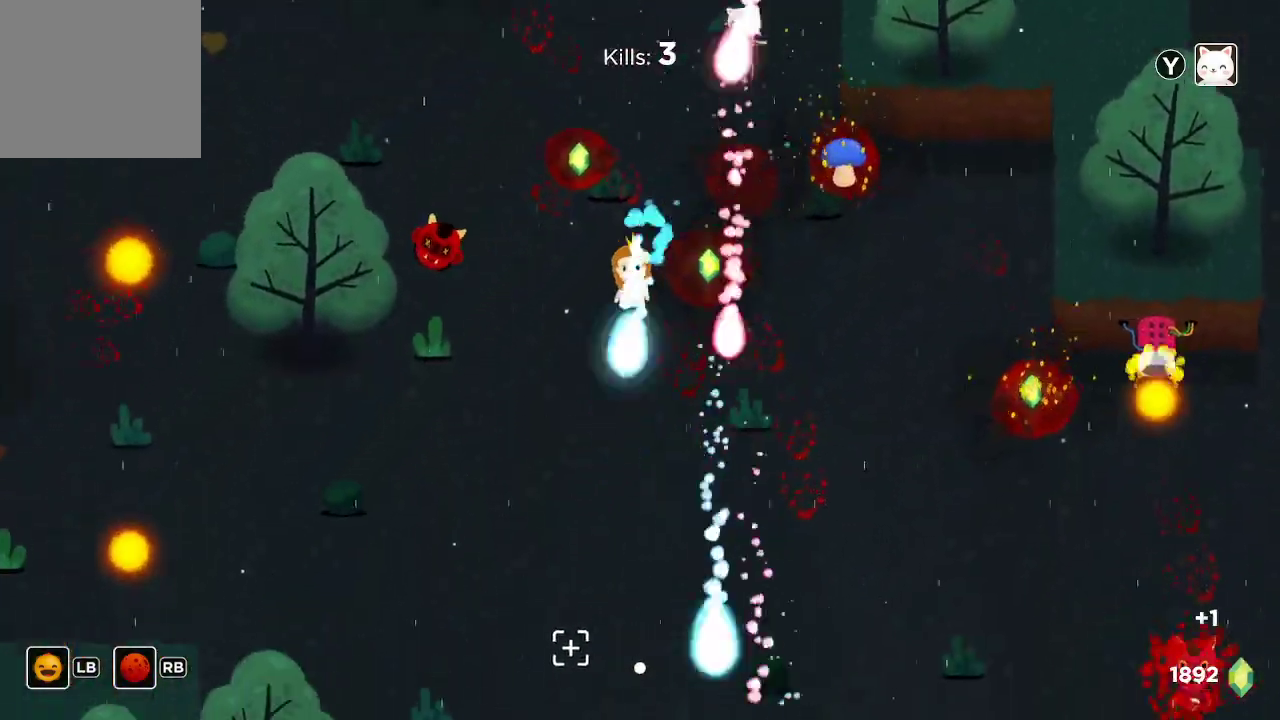
{"buttons": ["R2"], "left_stick": "up-right", "right_stick": "down", "events": [[267, "left_stick", "right"], [433, "left_stick", "up-right"]]}
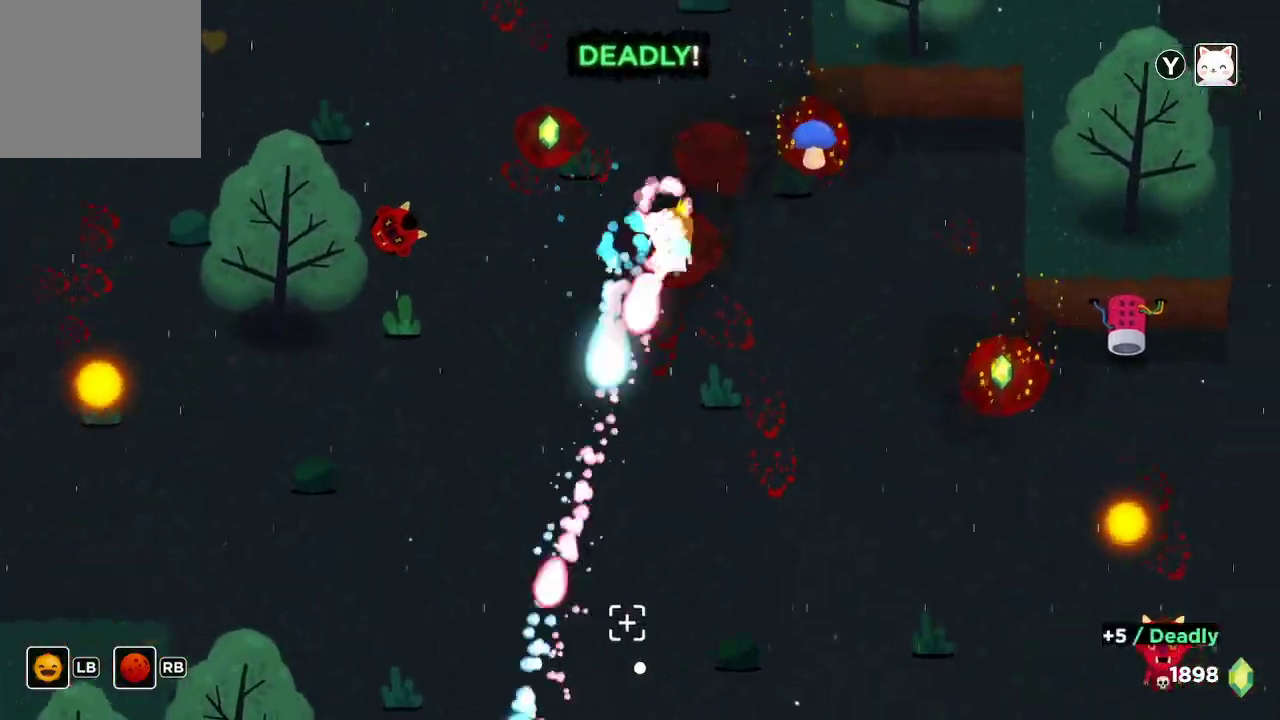
{"buttons": ["R2"], "left_stick": "left", "right_stick": "down", "events": [[167, "left_stick", "right"], [400, "left_stick", "up-left"], [467, "left_stick", "left"]]}
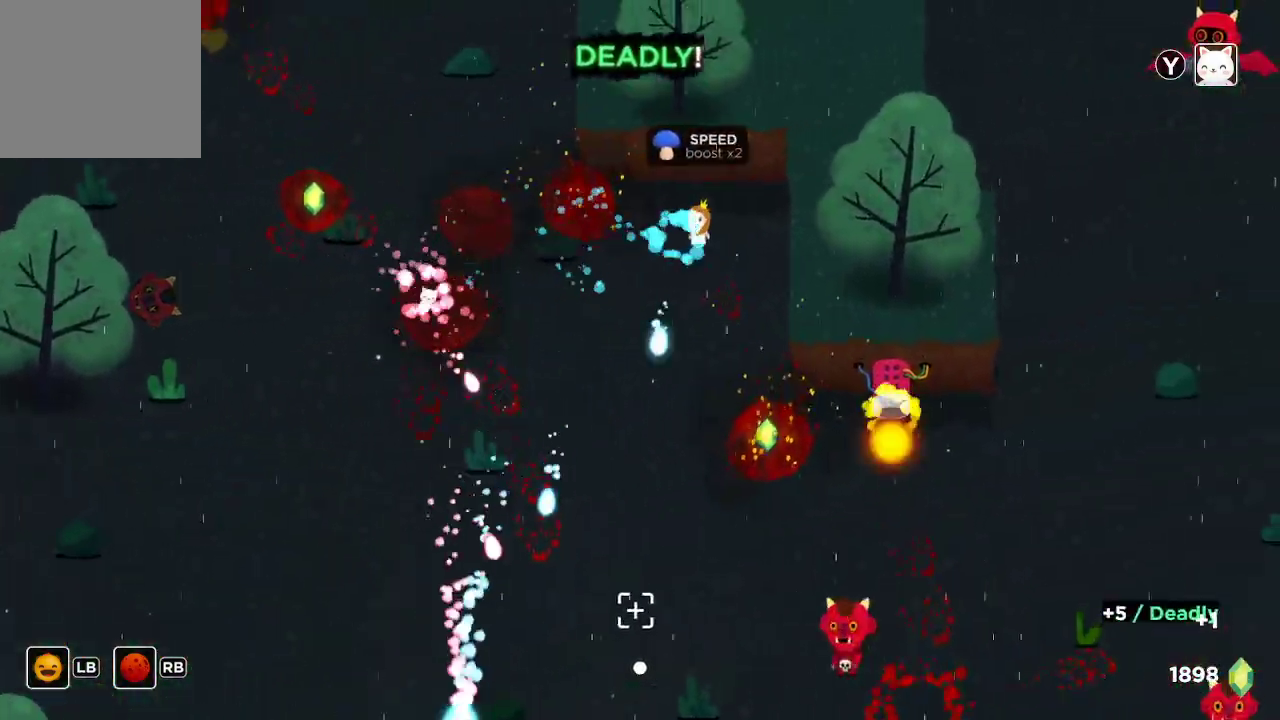
{"buttons": ["R2"], "left_stick": "left", "right_stick": "down-right"}
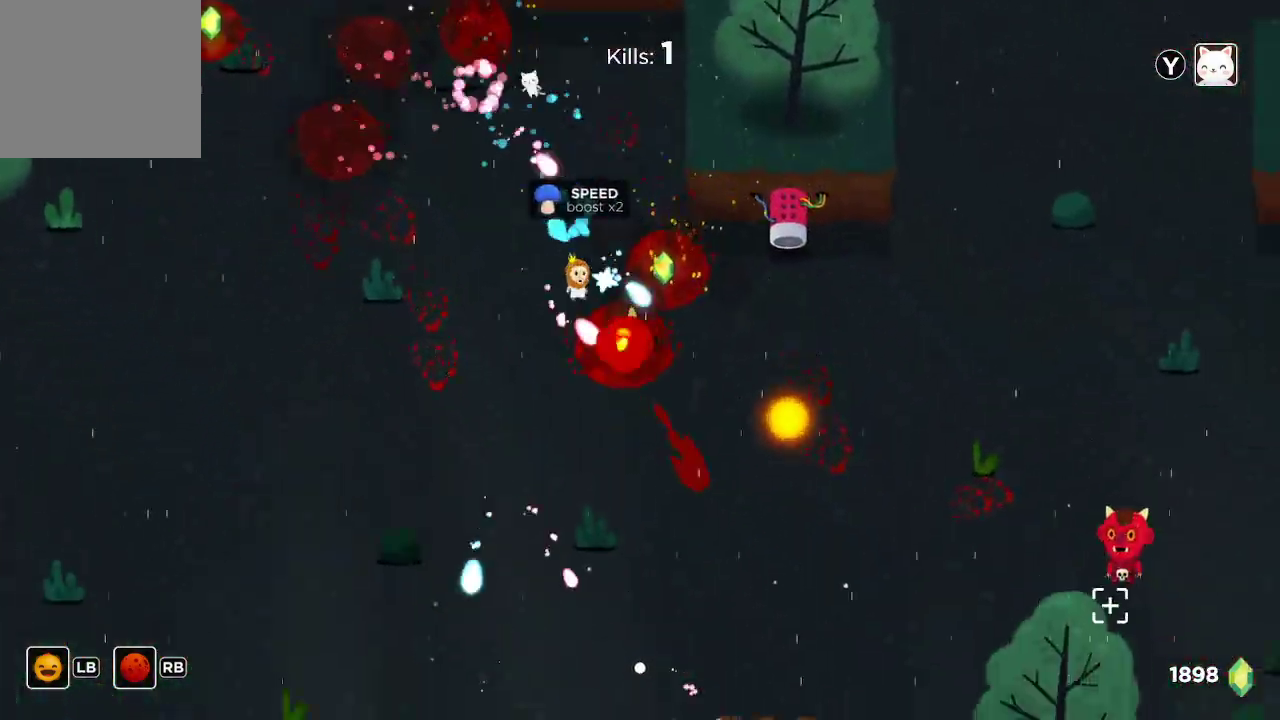
{"buttons": ["R2"], "left_stick": "down-left", "right_stick": "down-right", "events": [[167, "left_stick", "up-left"], [500, "left_stick", "down-left"]]}
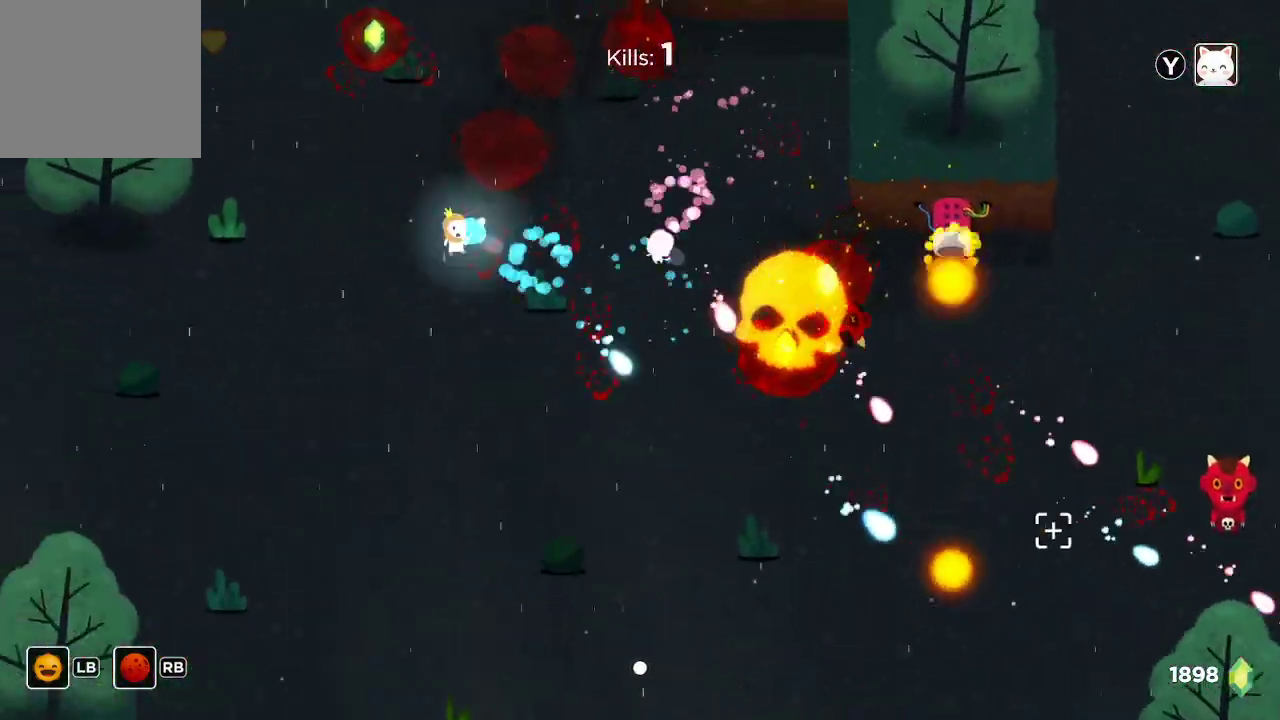
{"buttons": ["R2"], "left_stick": "down-right", "right_stick": "right", "events": [[200, "left_stick", "down"], [300, "left_stick", "center"], [333, "right_stick", "right"], [467, "left_stick", "down-right"]]}
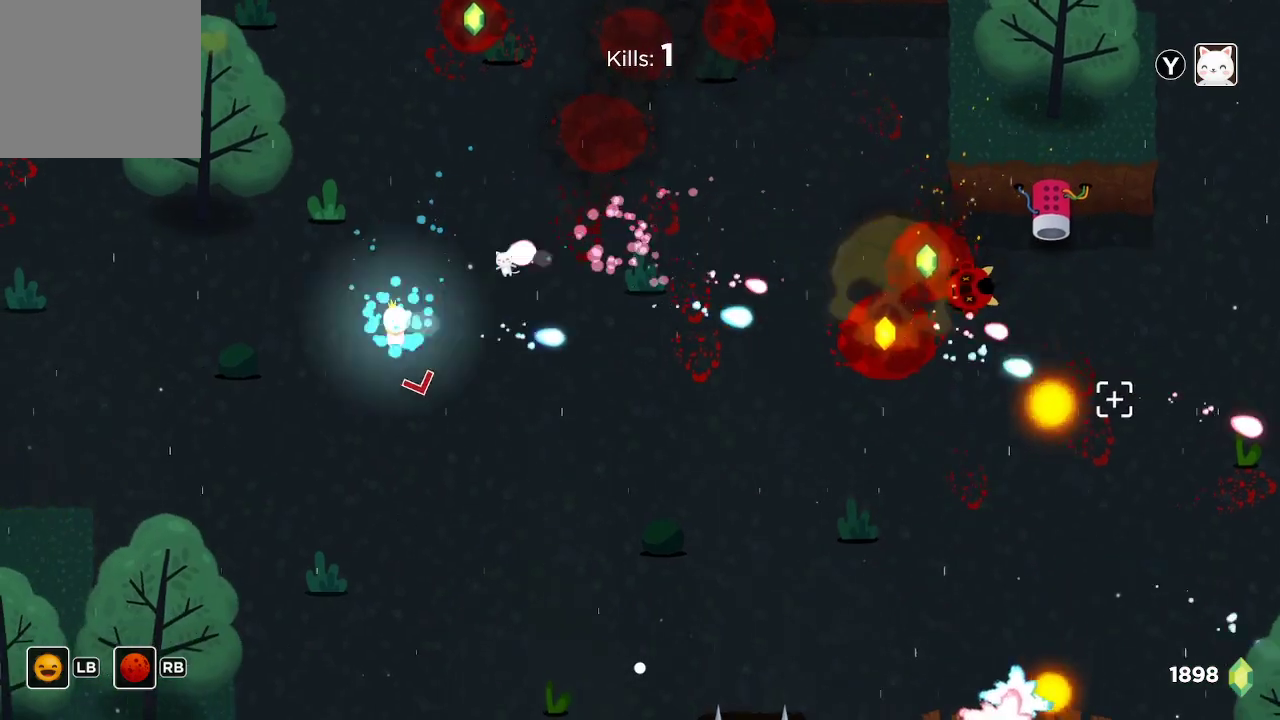
{"buttons": ["R2"], "left_stick": "center", "right_stick": "right", "events": [[400, "left_stick", "center"]]}
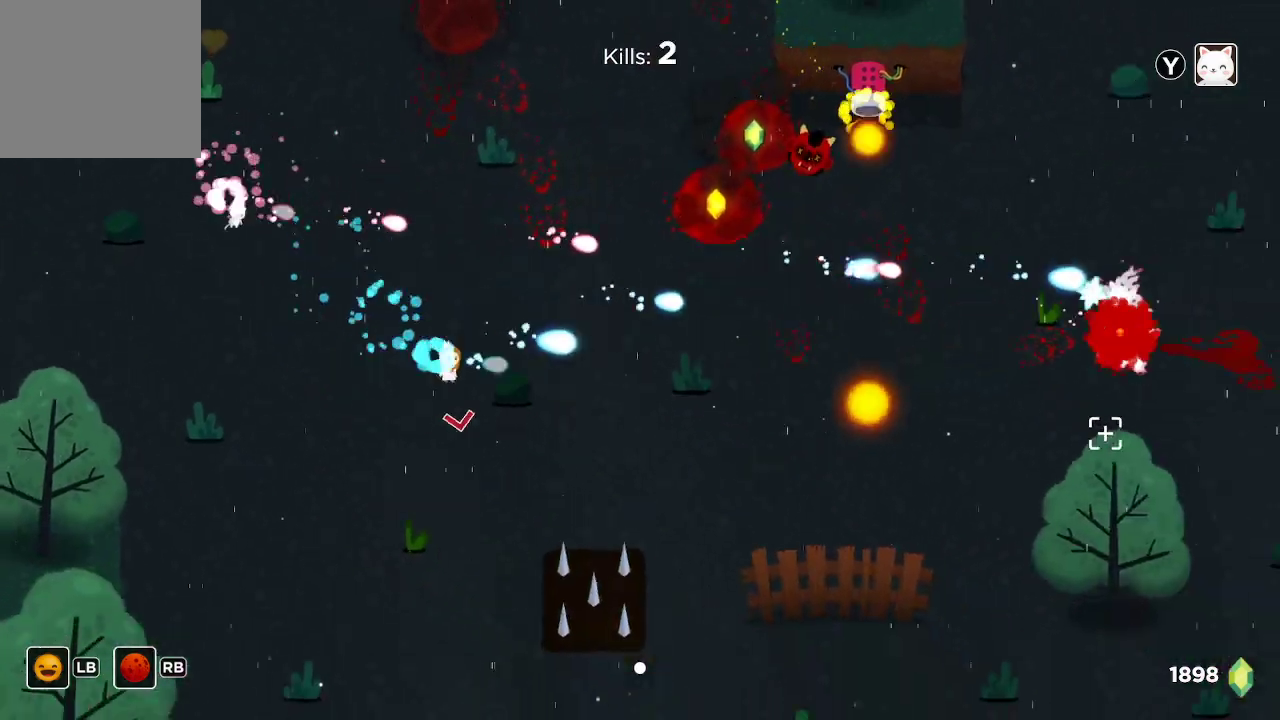
{"buttons": ["R2"], "left_stick": "up-left", "right_stick": "down-right", "events": [[333, "left_stick", "up-left"], [467, "right_stick", "down-right"]]}
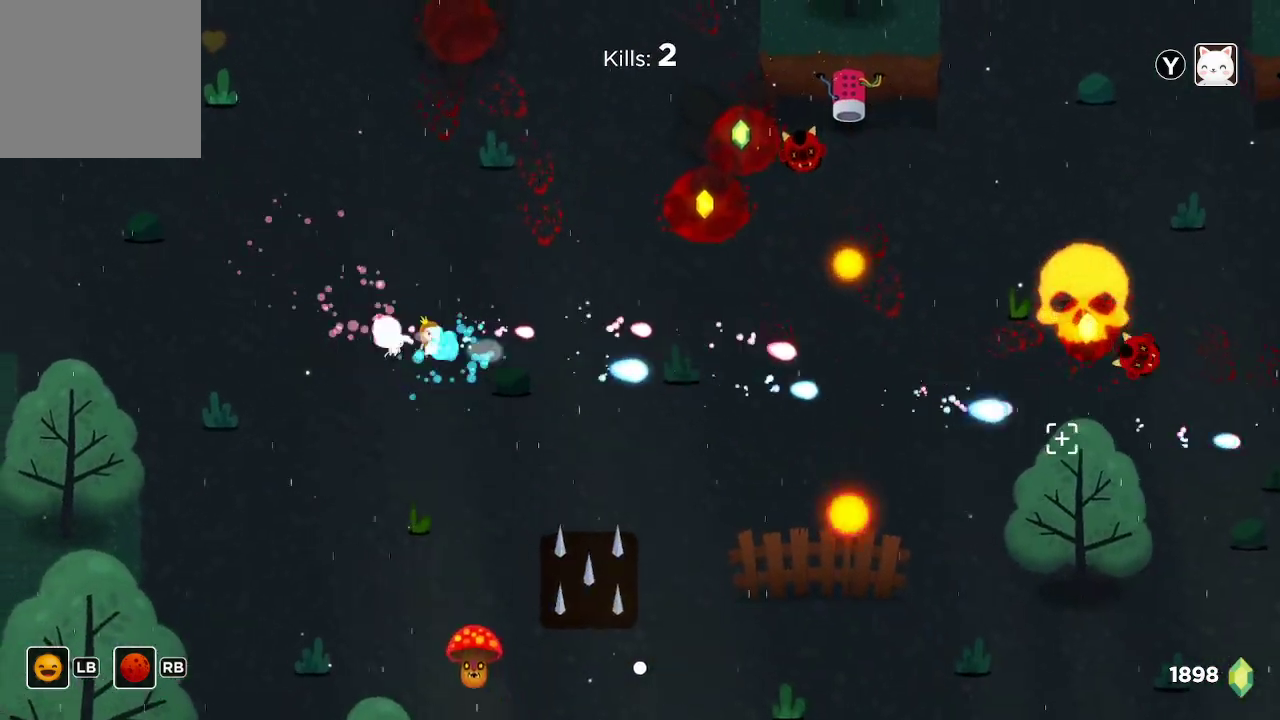
{"buttons": ["R2"], "left_stick": "up", "right_stick": "down", "events": [[133, "right_stick", "down"], [167, "left_stick", "center"], [233, "left_stick", "up"]]}
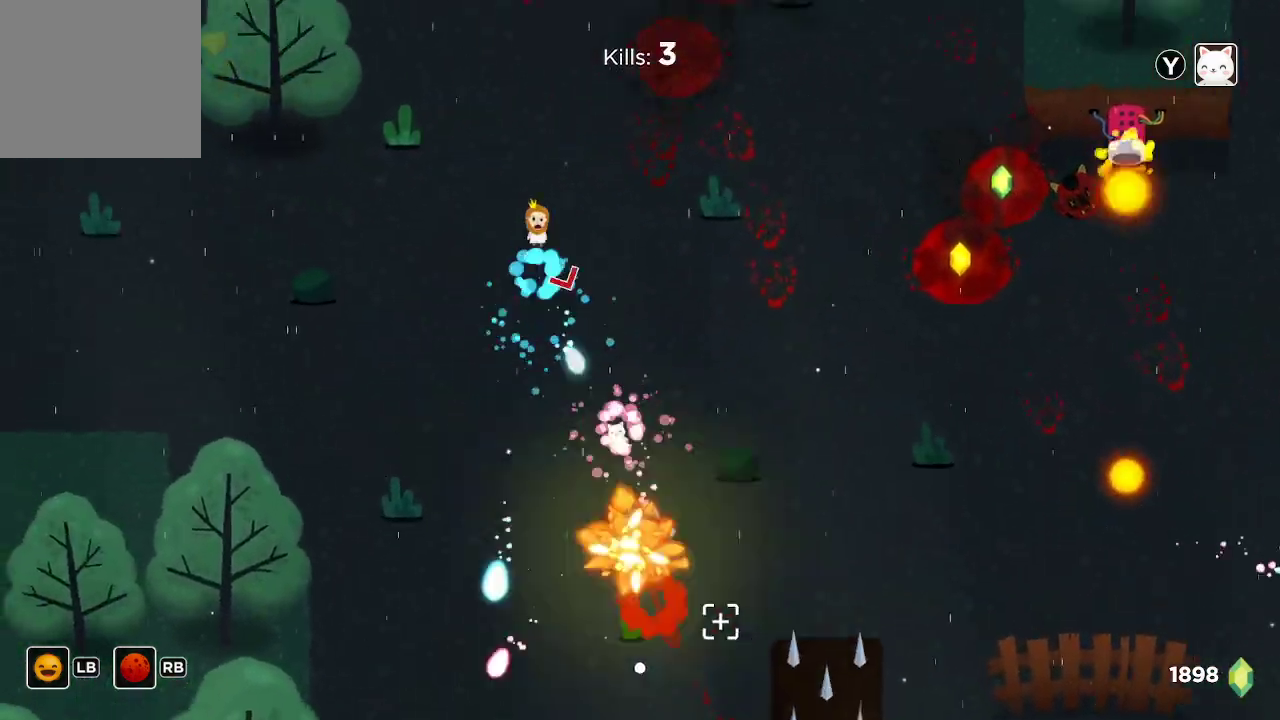
{"buttons": ["R2"], "left_stick": "down-left", "right_stick": "down", "events": [[100, "left_stick", "center"], [300, "left_stick", "left"], [467, "left_stick", "down-left"]]}
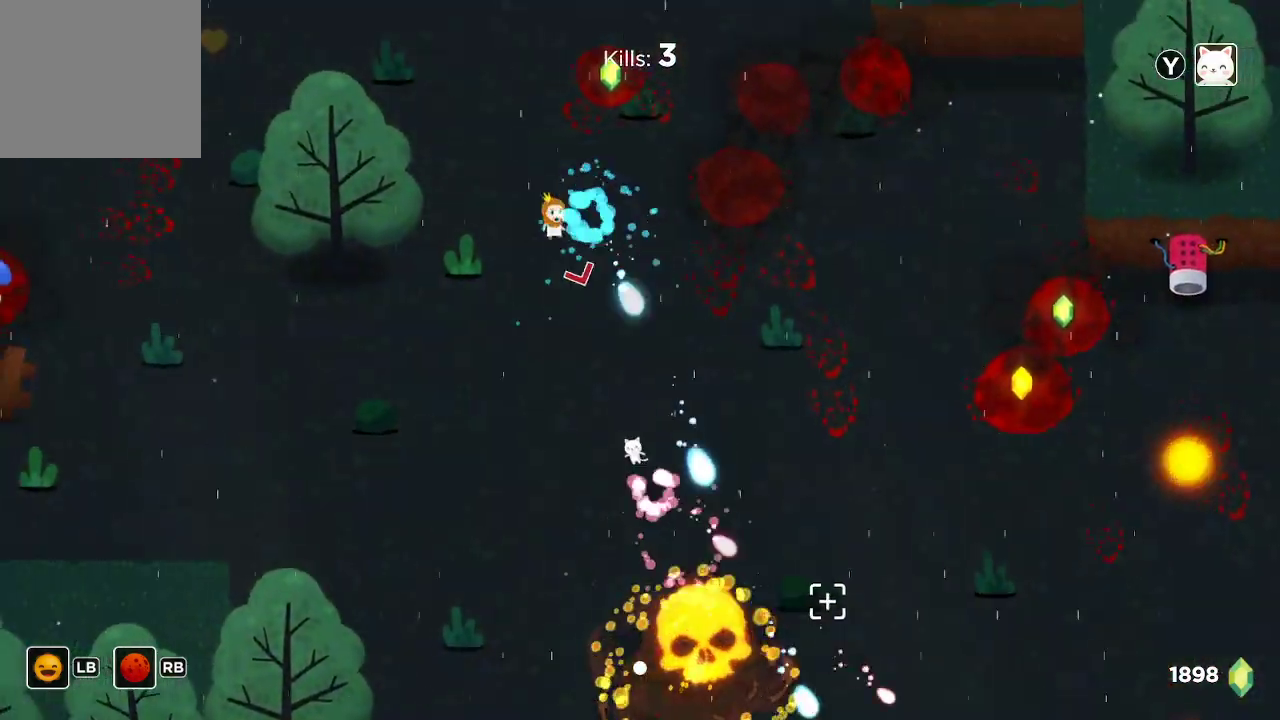
{"buttons": ["R2"], "left_stick": "center", "right_stick": "down", "events": [[167, "left_stick", "down"], [467, "left_stick", "center"]]}
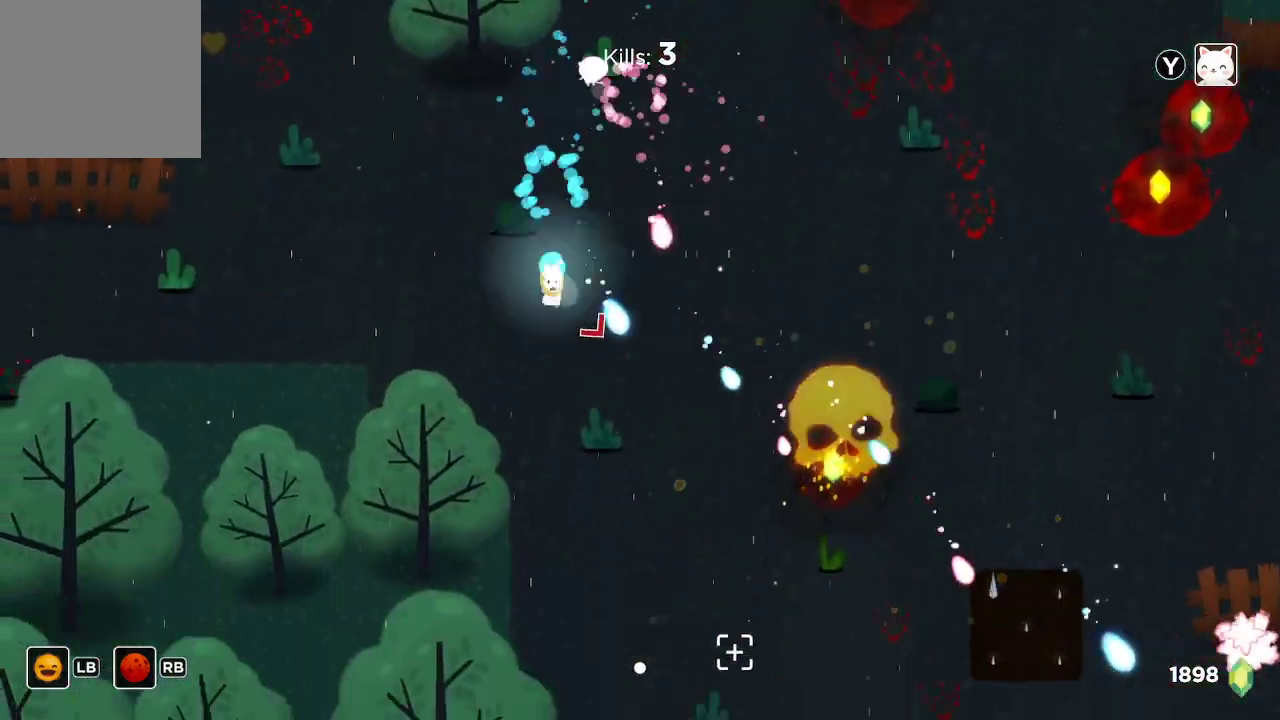
{"buttons": ["R2"], "left_stick": "up", "right_stick": "down", "events": [[167, "left_stick", "down"], [400, "left_stick", "up-left"], [500, "left_stick", "up"]]}
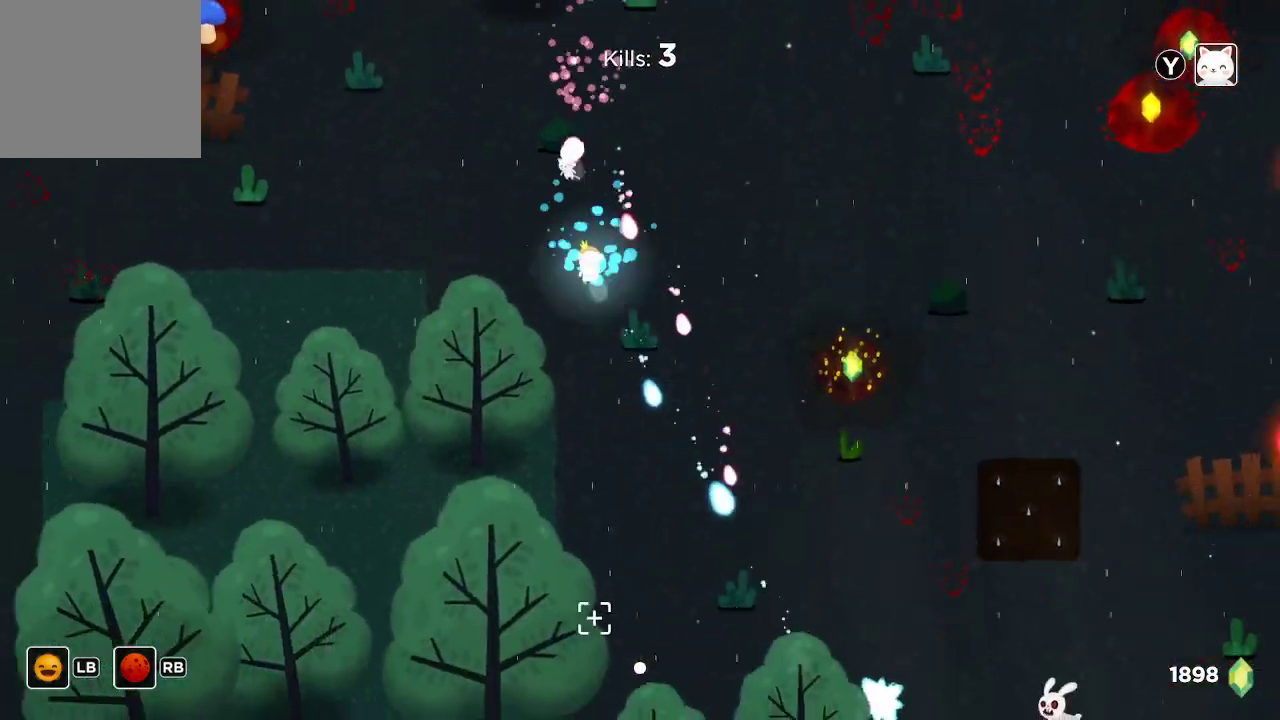
{"buttons": ["R2"], "left_stick": "left", "right_stick": "down", "events": [[200, "left_stick", "up-left"], [333, "left_stick", "left"]]}
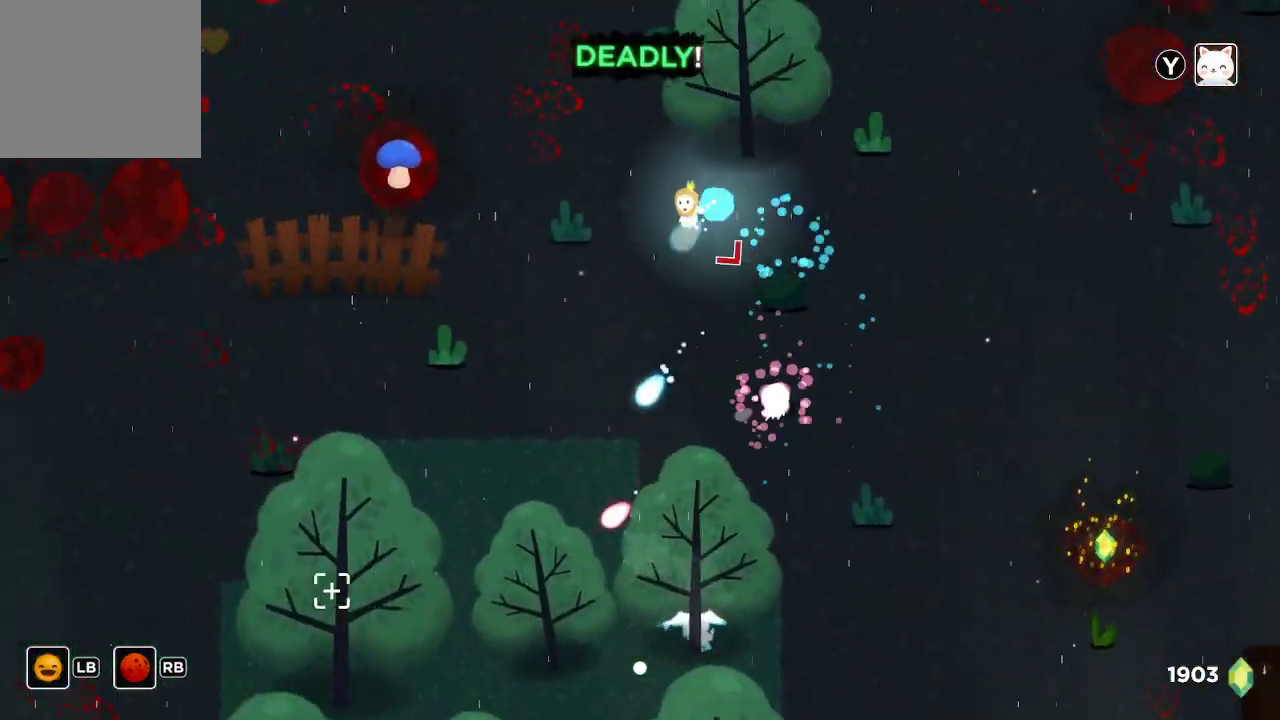
{"buttons": ["R2"], "left_stick": "down-left", "right_stick": "down", "events": [[67, "left_stick", "up-left"], [333, "left_stick", "left"], [433, "left_stick", "down-left"]]}
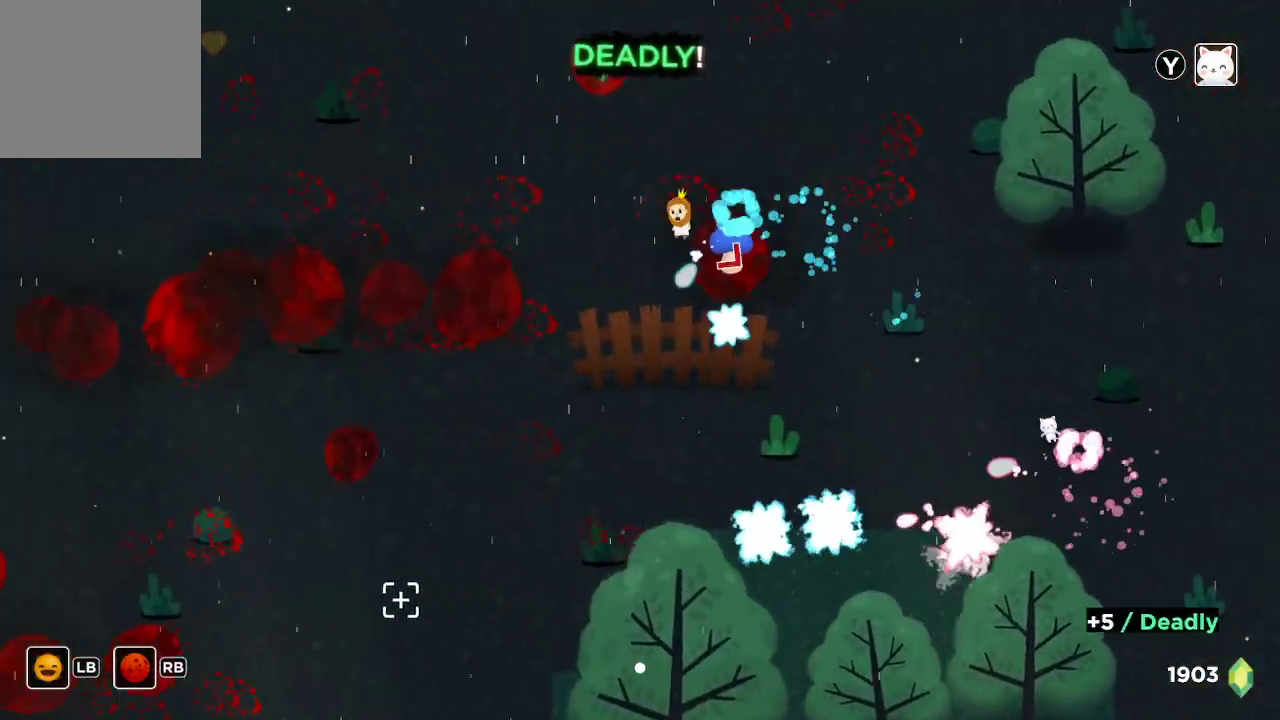
{"buttons": ["R2"], "left_stick": "right", "right_stick": "down", "events": [[67, "left_stick", "down-right"], [167, "left_stick", "right"]]}
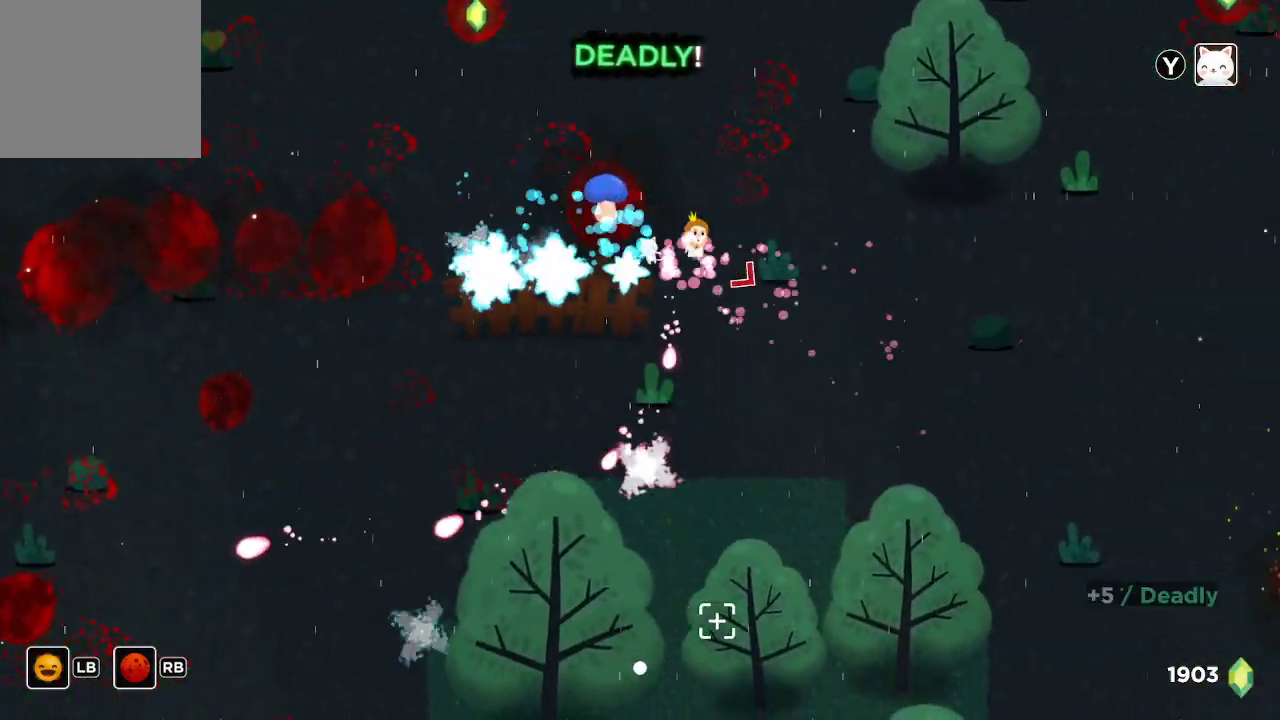
{"buttons": ["R2"], "left_stick": "left", "right_stick": "down", "events": [[200, "left_stick", "up-left"], [333, "left_stick", "left"]]}
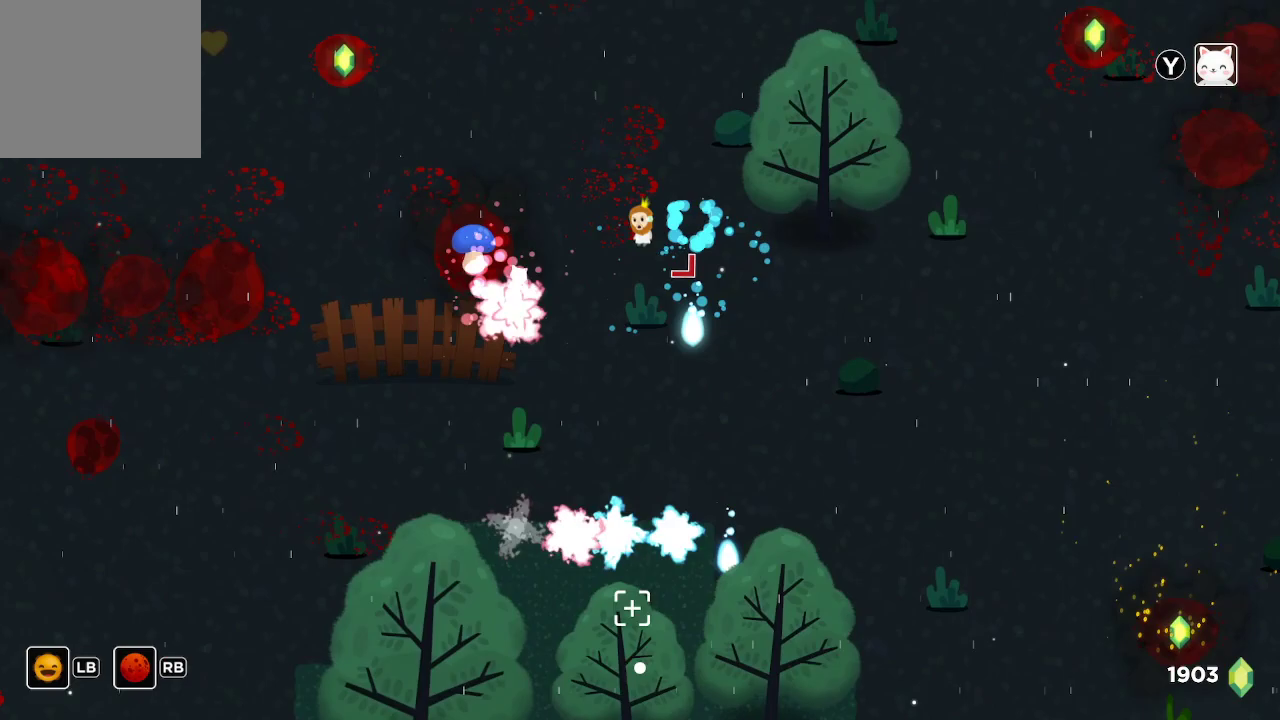
{"buttons": ["R2"], "left_stick": "down-right", "right_stick": "down", "events": [[300, "left_stick", "center"], [400, "left_stick", "down-right"]]}
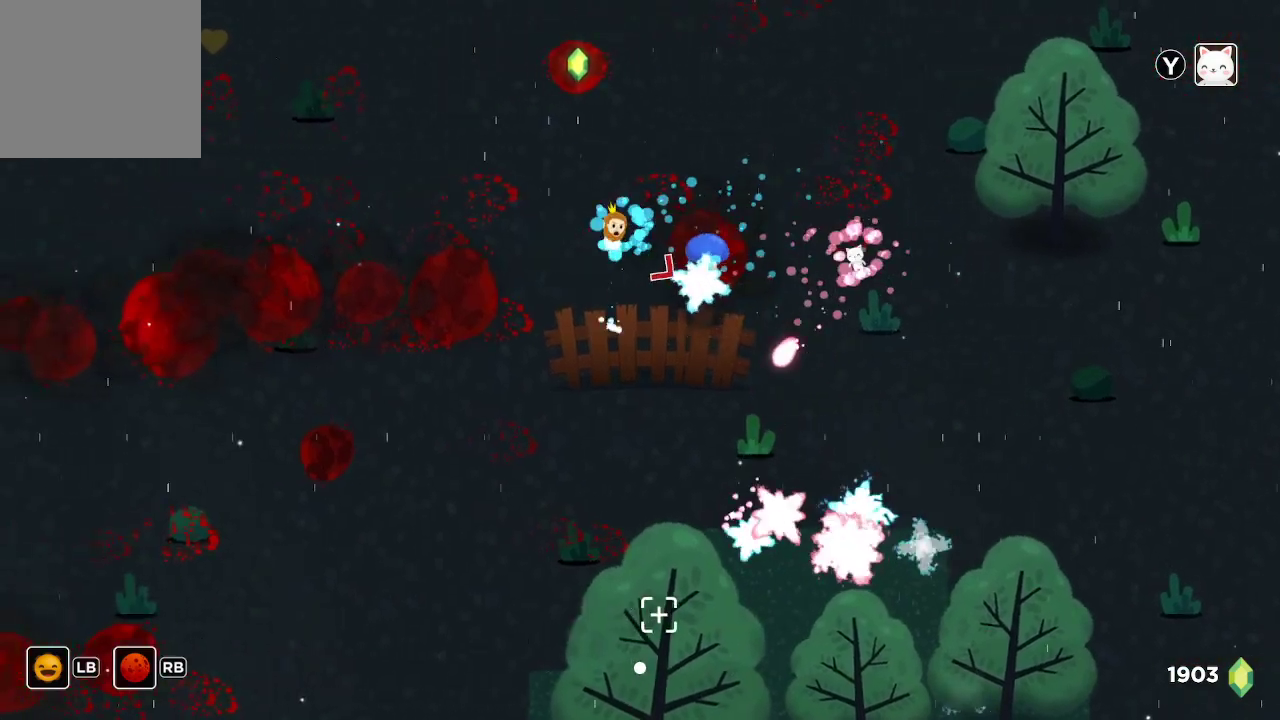
{"buttons": ["R2"], "left_stick": "down-right", "right_stick": "down-right", "events": [[133, "left_stick", "right"], [133, "right_stick", "down-right"], [333, "left_stick", "down-right"]]}
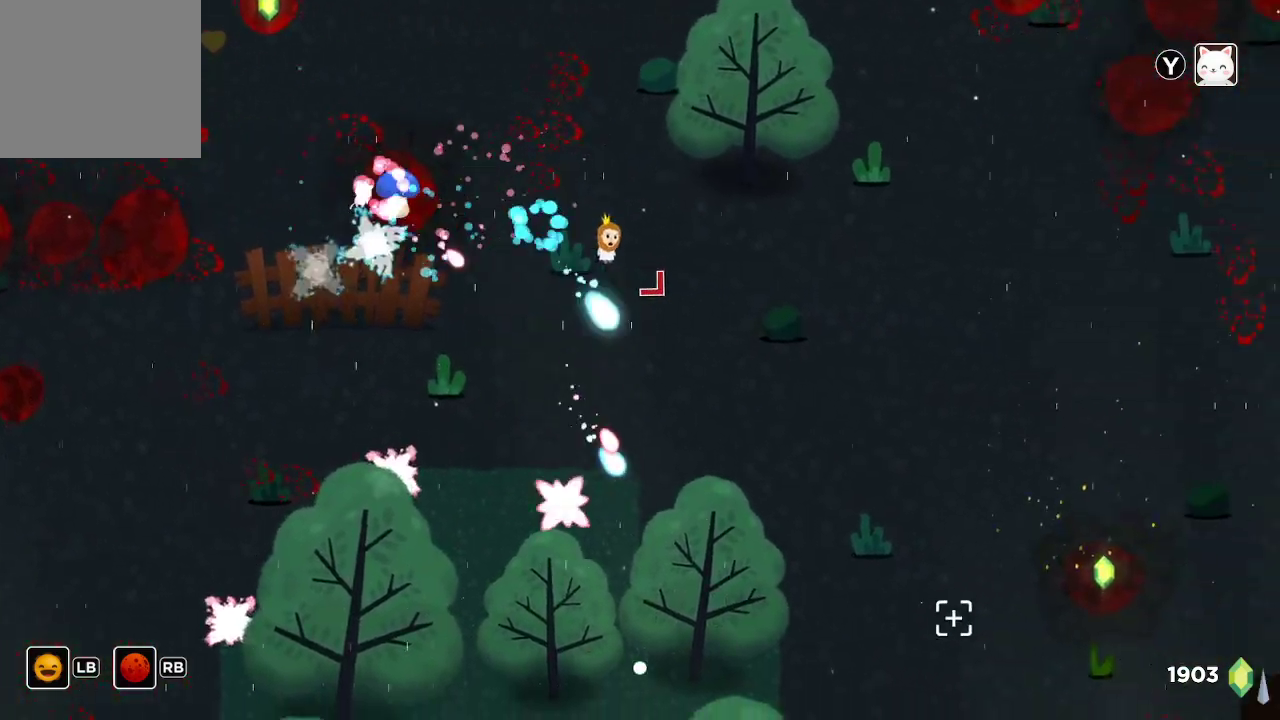
{"buttons": ["R2"], "left_stick": "down-right", "right_stick": "down-right", "events": []}
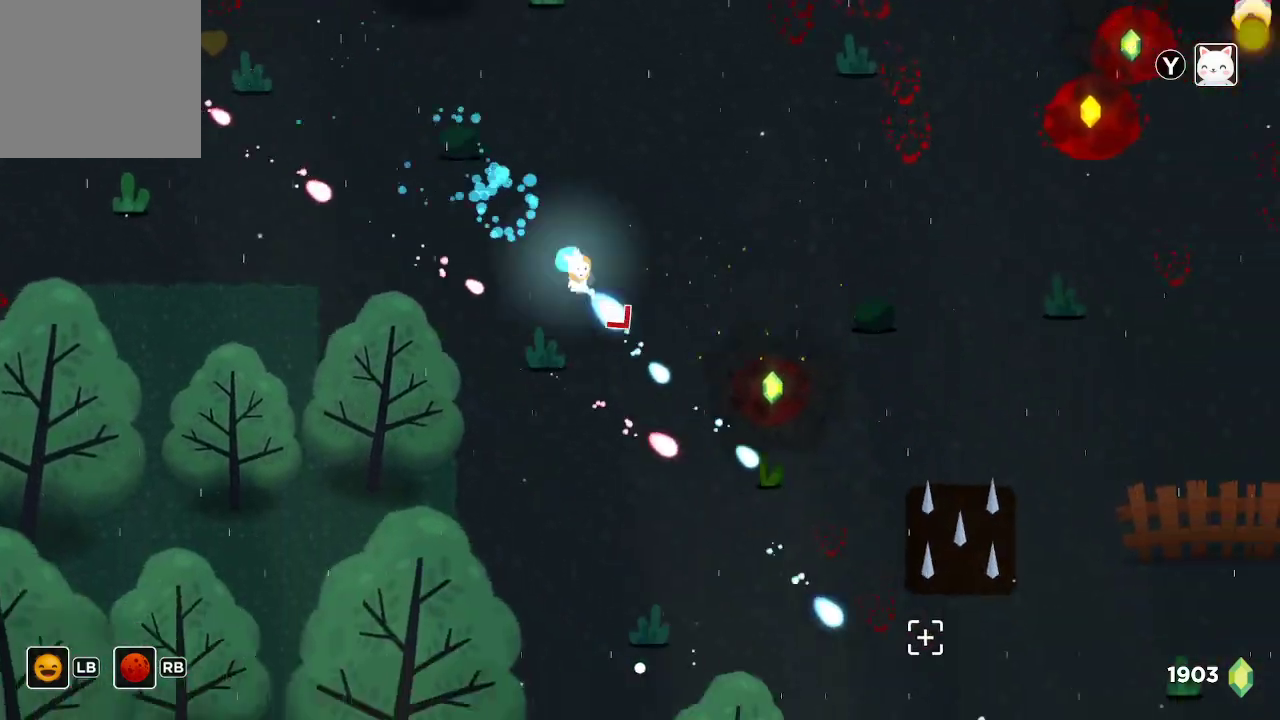
{"buttons": ["R2"], "left_stick": "up-left", "right_stick": "down-right", "events": [[133, "left_stick", "right"], [433, "left_stick", "up-left"]]}
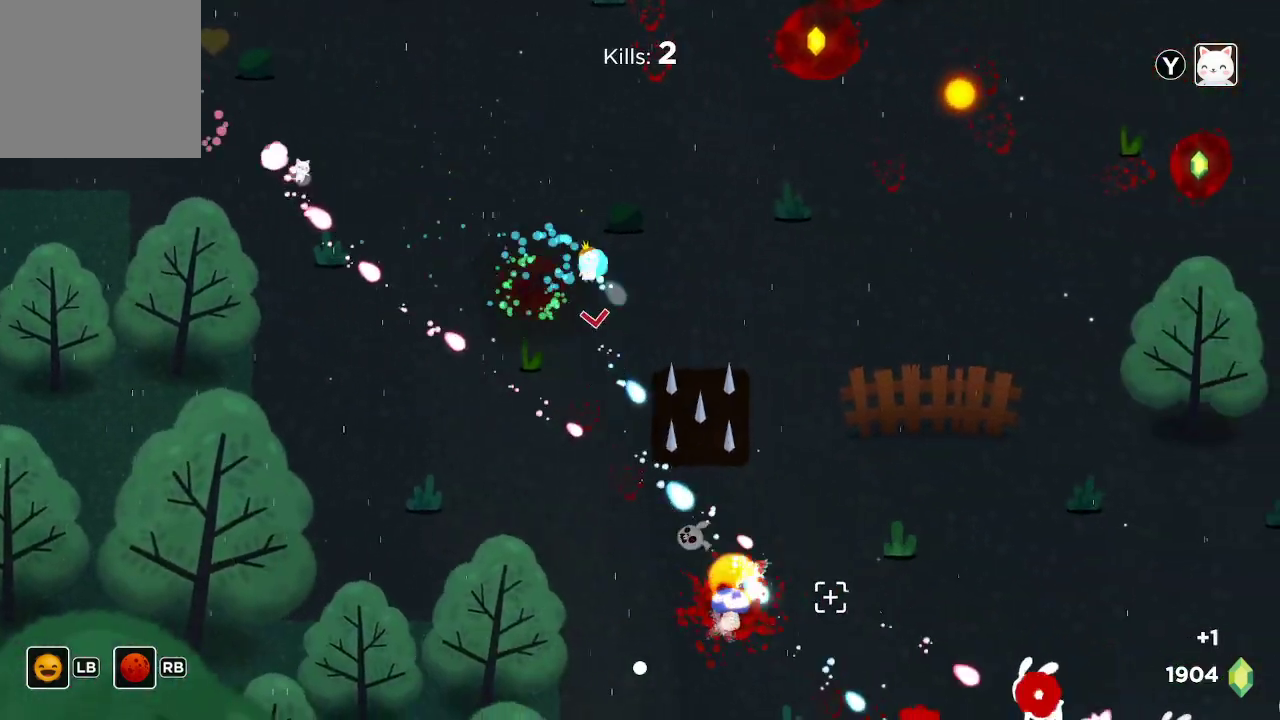
{"buttons": ["R2"], "left_stick": "down-left", "right_stick": "down-right", "events": [[333, "left_stick", "center"], [500, "left_stick", "down-left"]]}
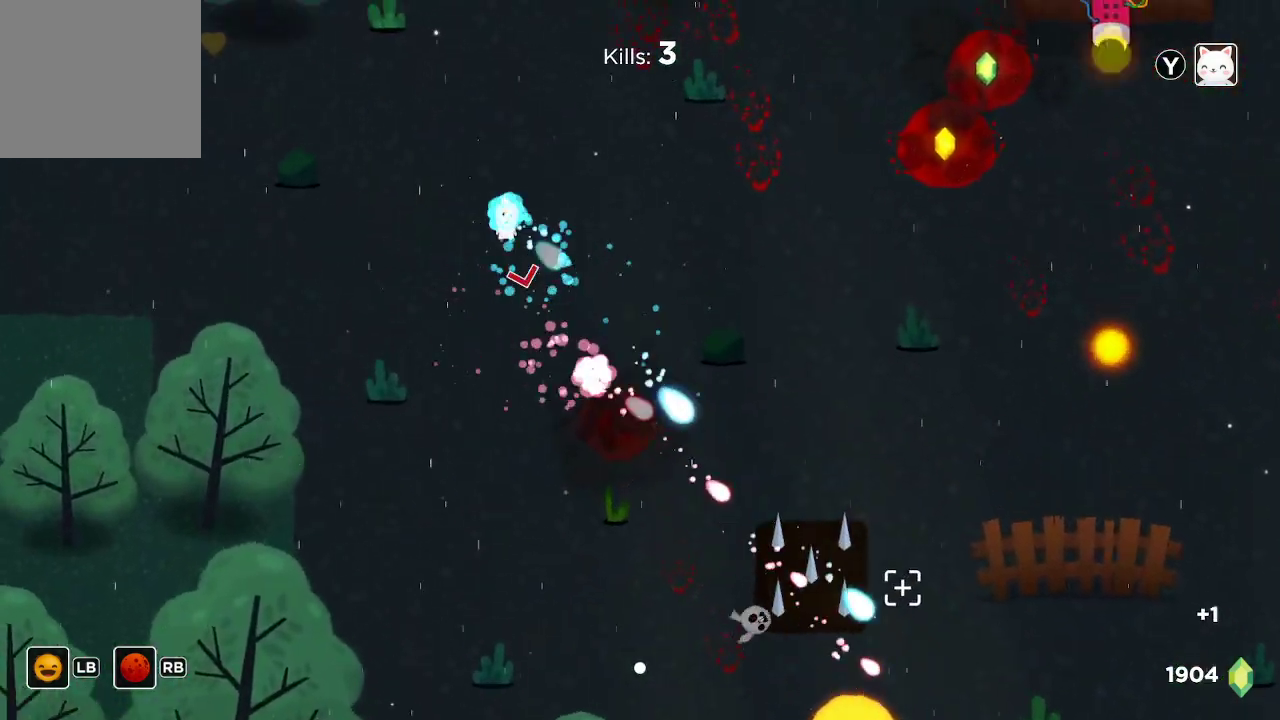
{"buttons": ["R2"], "left_stick": "down-right", "right_stick": "down-right", "events": [[333, "left_stick", "down"], [433, "left_stick", "down-right"]]}
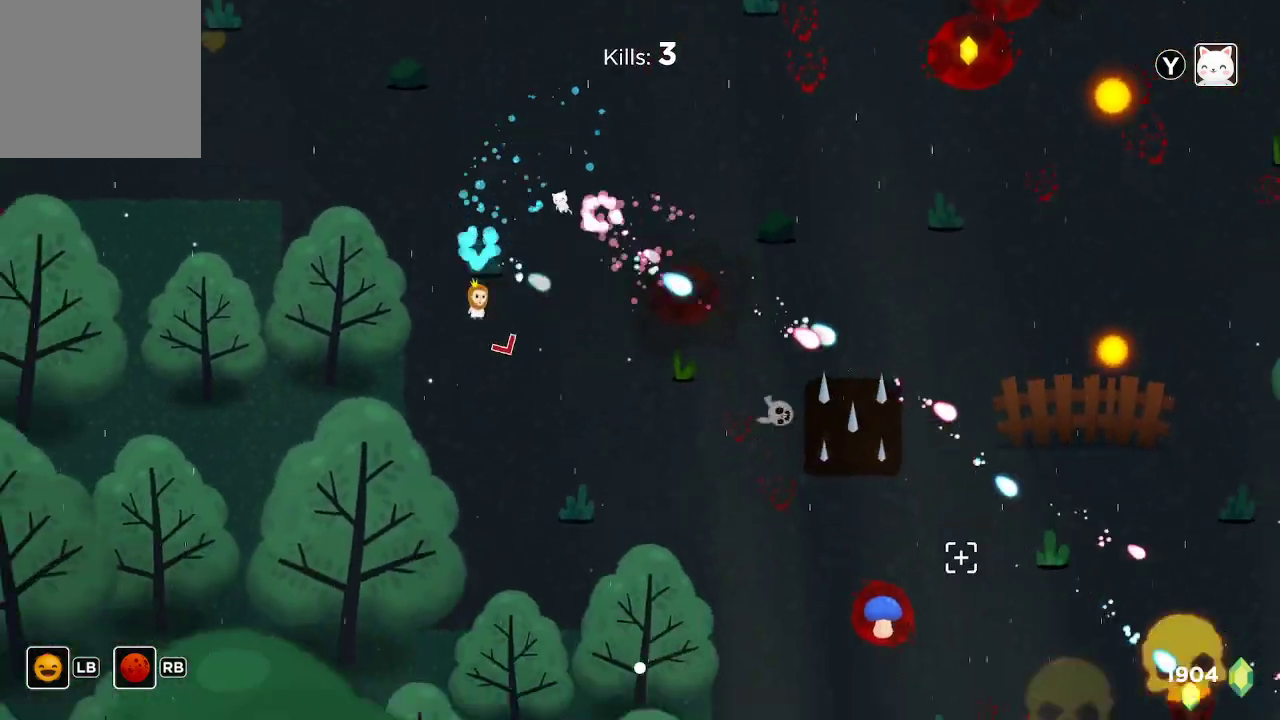
{"buttons": ["R2"], "left_stick": "center", "right_stick": "down-right", "events": [[200, "left_stick", "center"]]}
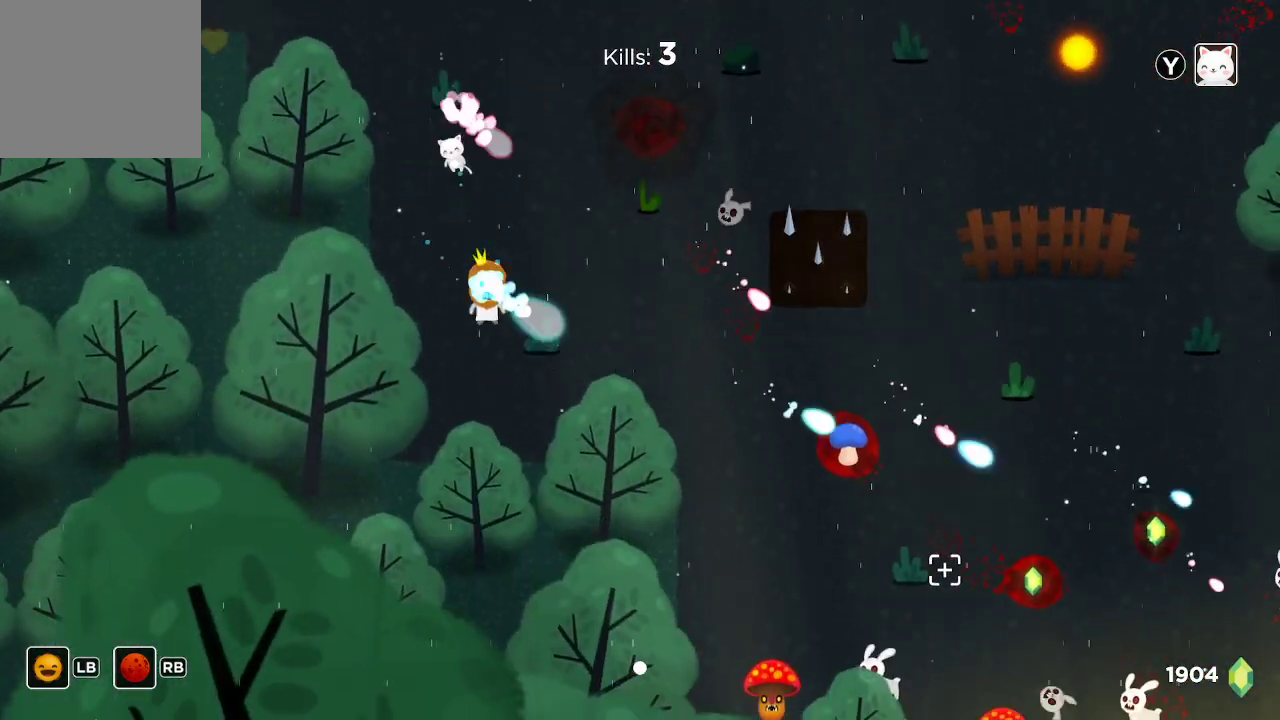
{"buttons": ["R2"], "left_stick": "center", "right_stick": "down-right", "events": [[100, "left_stick", "down-right"], [433, "left_stick", "center"]]}
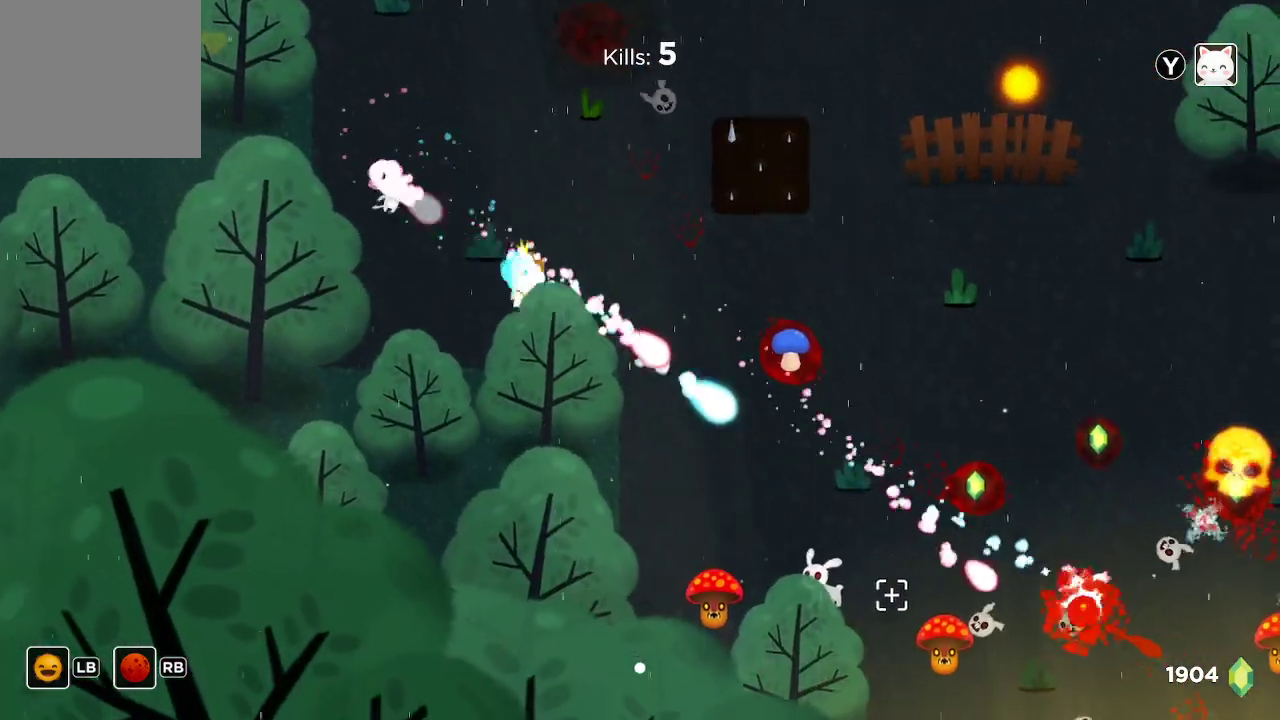
{"buttons": ["R2"], "left_stick": "center", "right_stick": "down", "events": [[67, "right_stick", "down"], [100, "left_stick", "up"], [433, "left_stick", "center"]]}
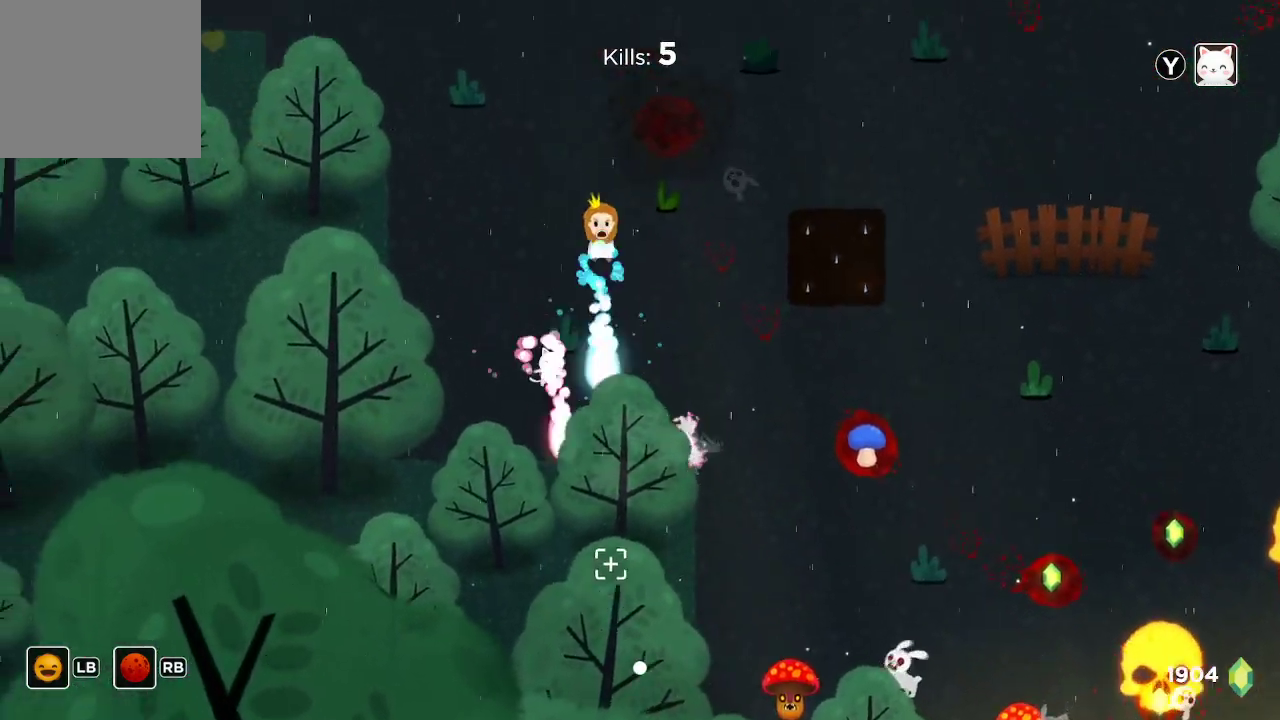
{"buttons": ["R2"], "left_stick": "center", "right_stick": "down", "events": [[167, "left_stick", "up-right"], [400, "left_stick", "center"]]}
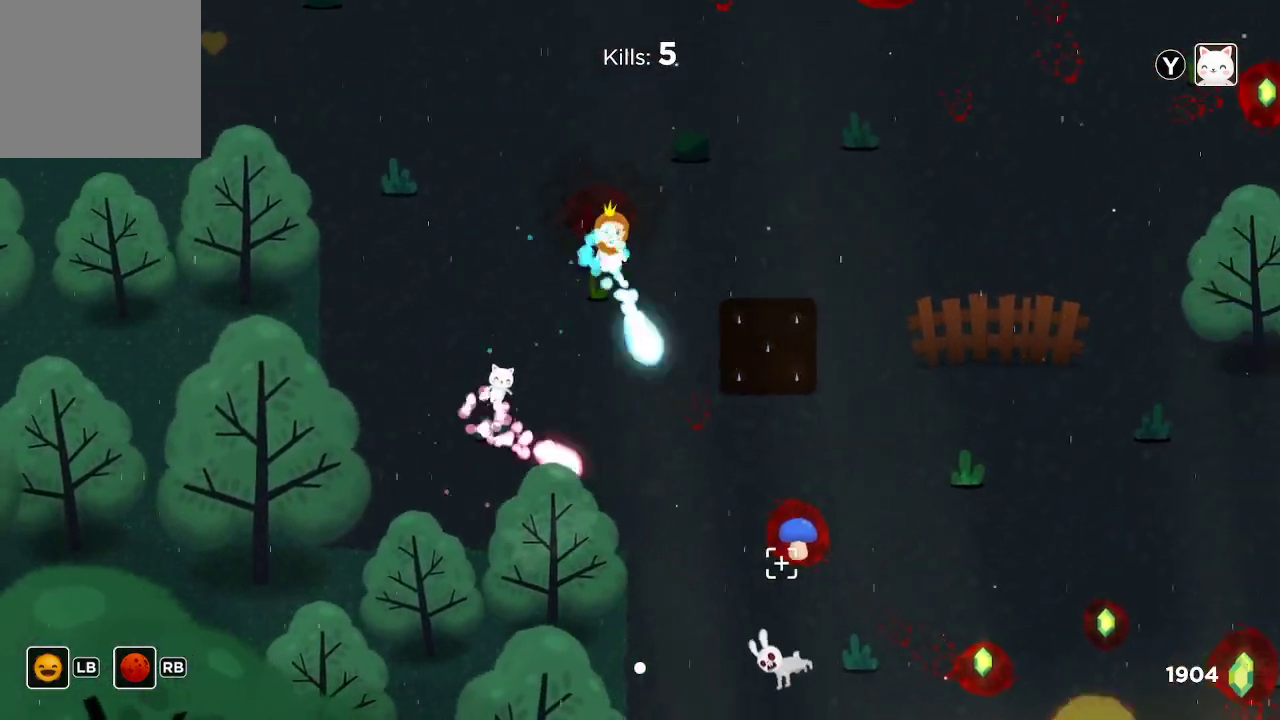
{"buttons": ["R2"], "left_stick": "center", "right_stick": "down", "events": [[100, "left_stick", "left"], [267, "left_stick", "center"]]}
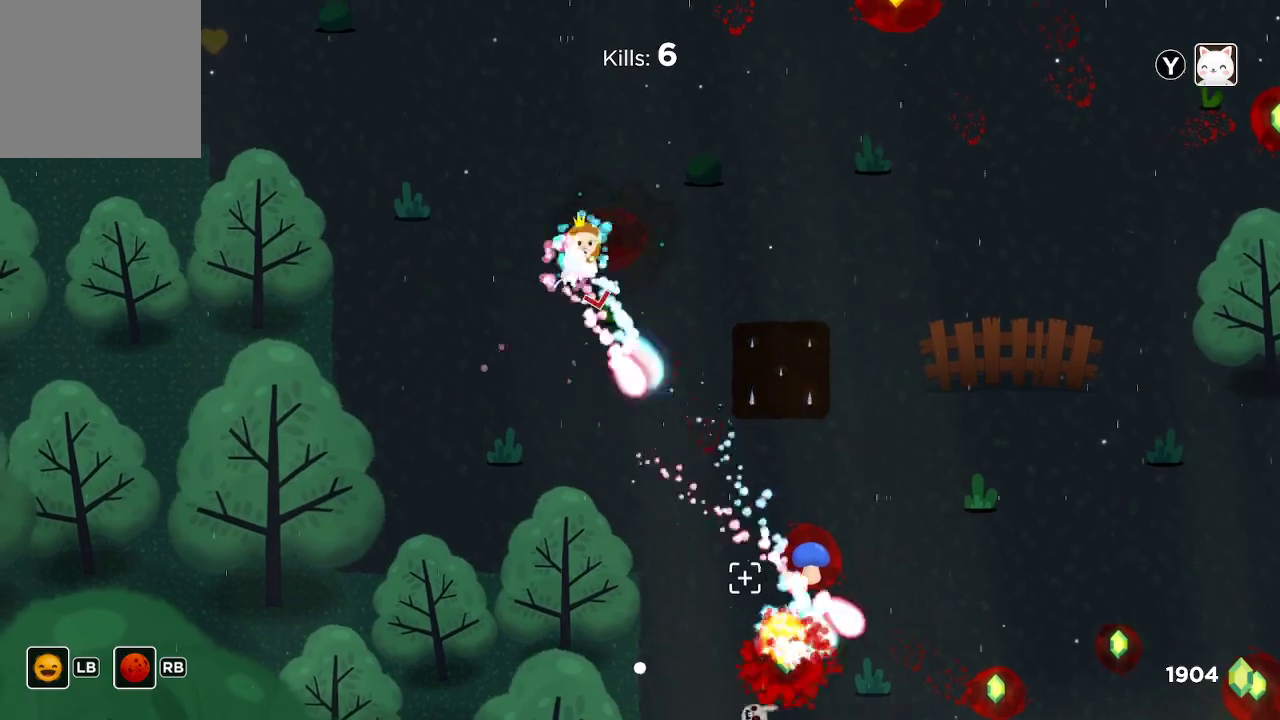
{"buttons": ["R2"], "left_stick": "up-right", "right_stick": "down", "events": [[33, "left_stick", "down"], [300, "left_stick", "center"], [500, "left_stick", "up-right"]]}
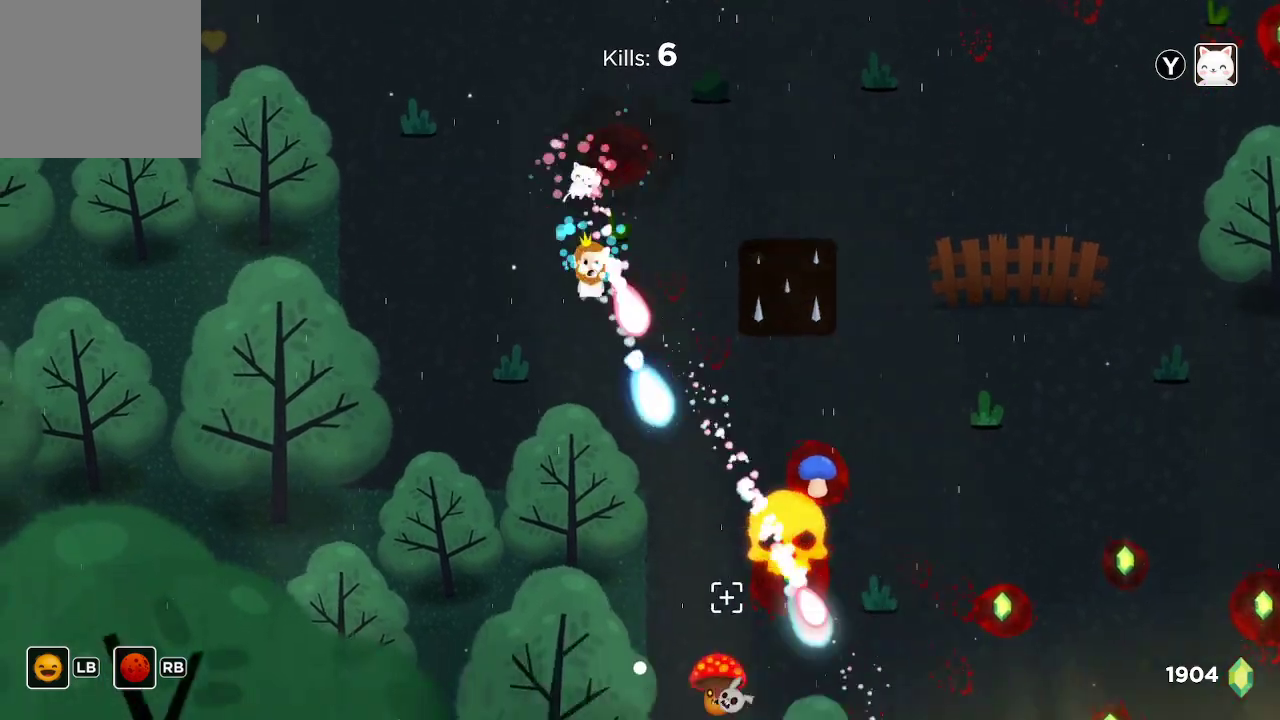
{"buttons": ["R2"], "left_stick": "center", "right_stick": "down", "events": [[133, "left_stick", "center"]]}